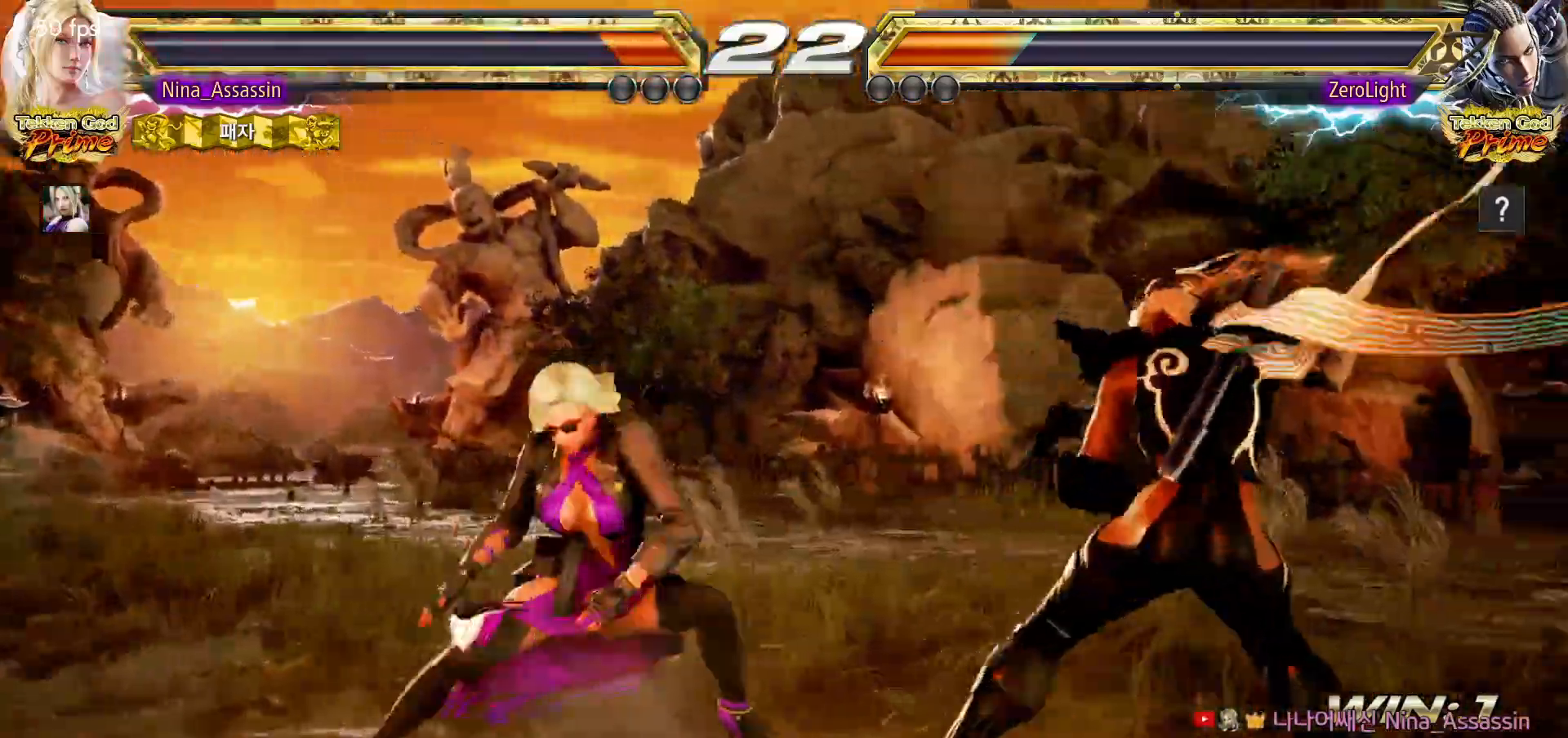
Gameplay with a controller (arcade stick); each line is a JSON object with the inputs held at the frame after it (dt_ms = milliseconds from this image to that frame). "events" lists button and stick changes between this image and that frame as [ms after this image, input, new state], when the widget could be followed in between. Not read: L3 R3.
{"dt_ms": 500, "buttons": [], "left_stick": "center", "events": [[417, "TRIANGLE", "up"]]}
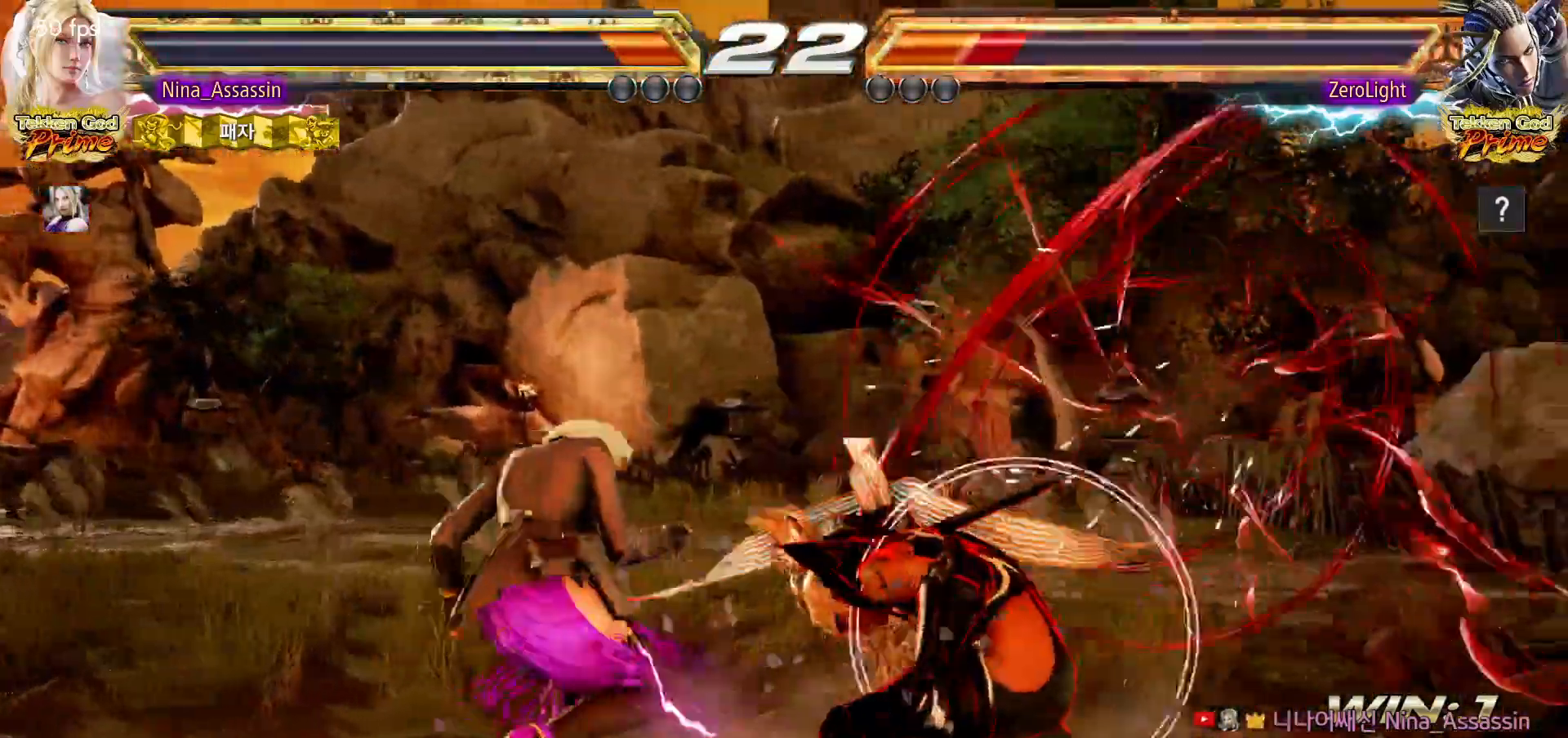
{"dt_ms": 500, "buttons": ["TRIANGLE"], "left_stick": "center"}
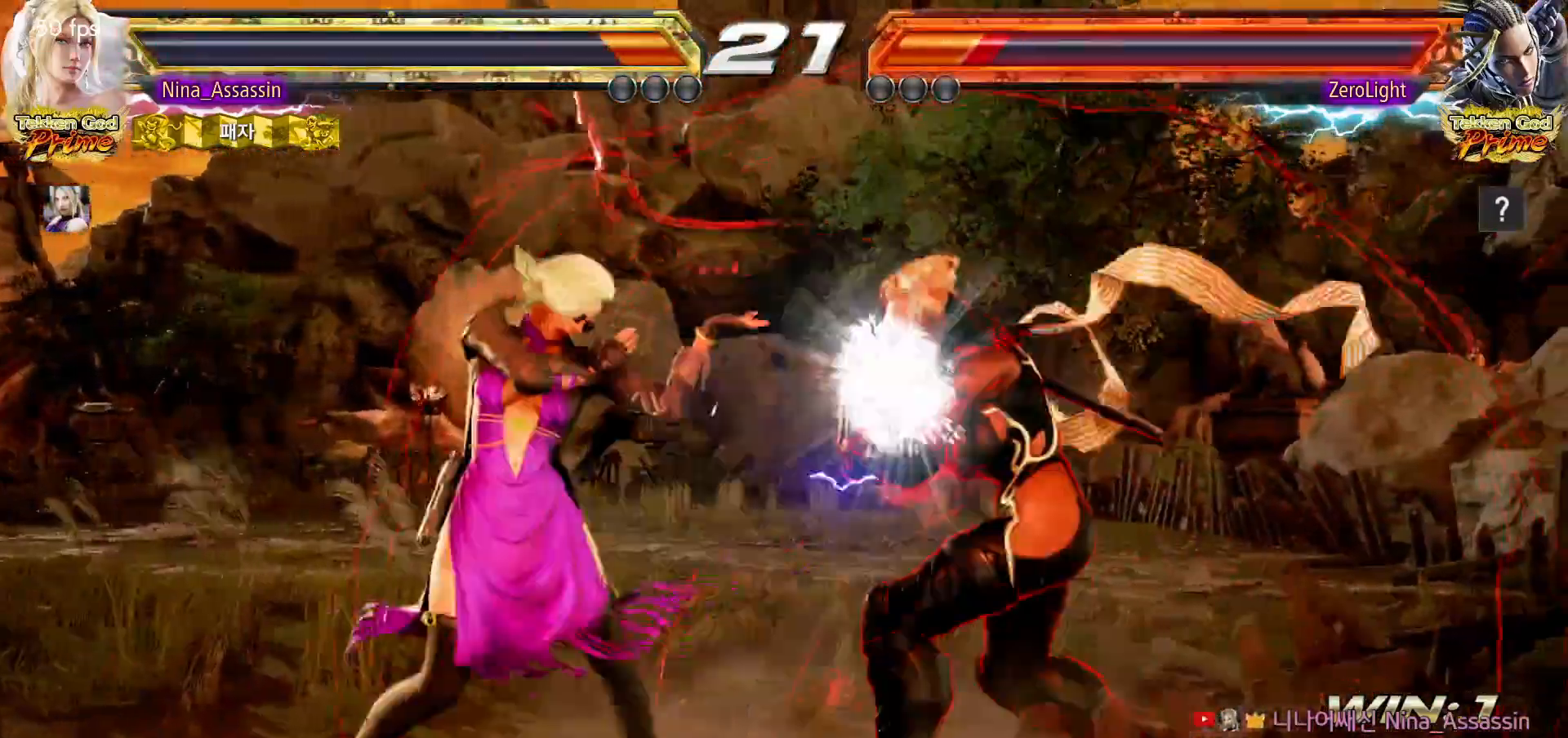
{"dt_ms": 500, "buttons": ["CIRCLE"], "left_stick": "center"}
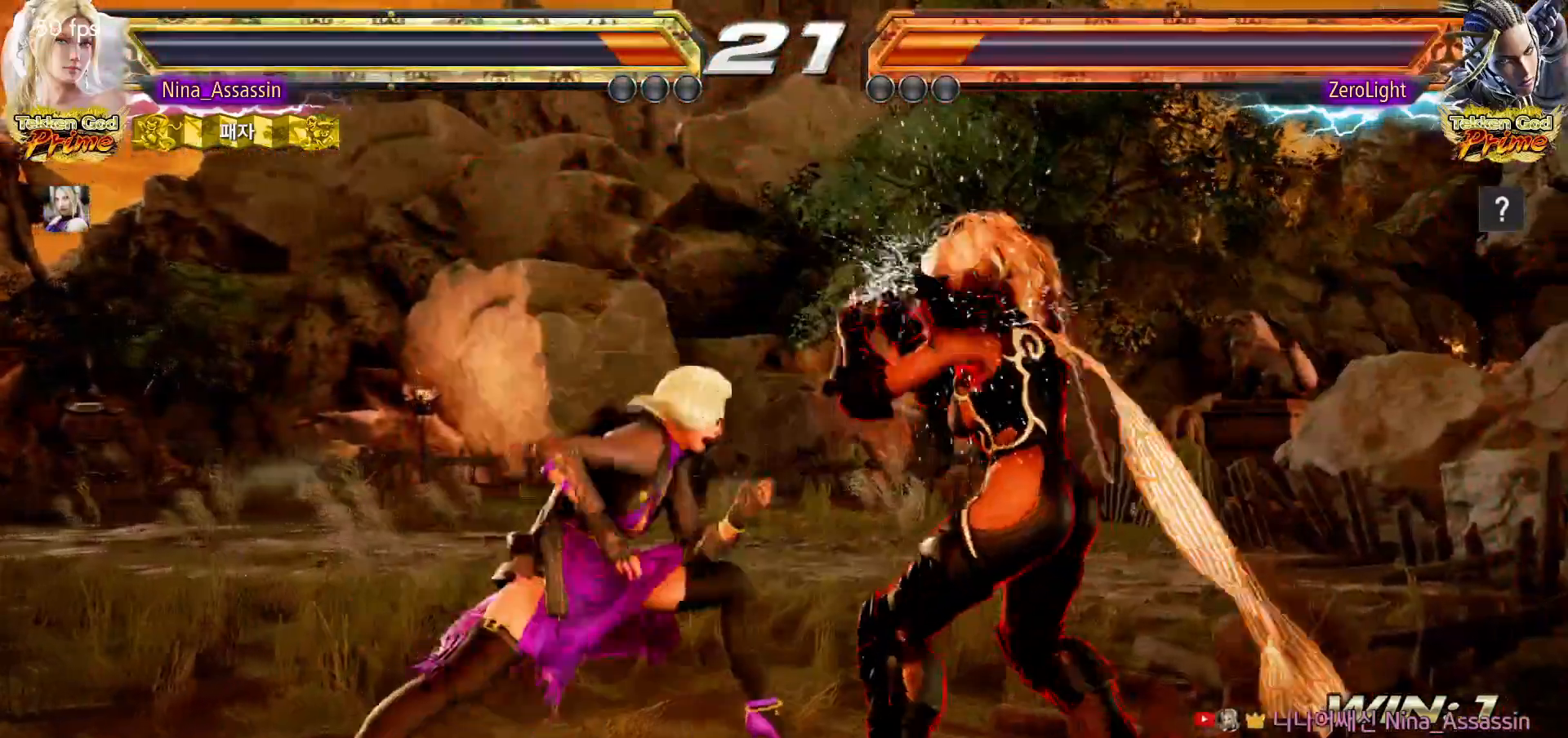
{"dt_ms": 500, "buttons": [], "left_stick": "center", "events": [[67, "CIRCLE", "up"], [133, "TRIANGLE", "down"], [333, "TRIANGLE", "up"]]}
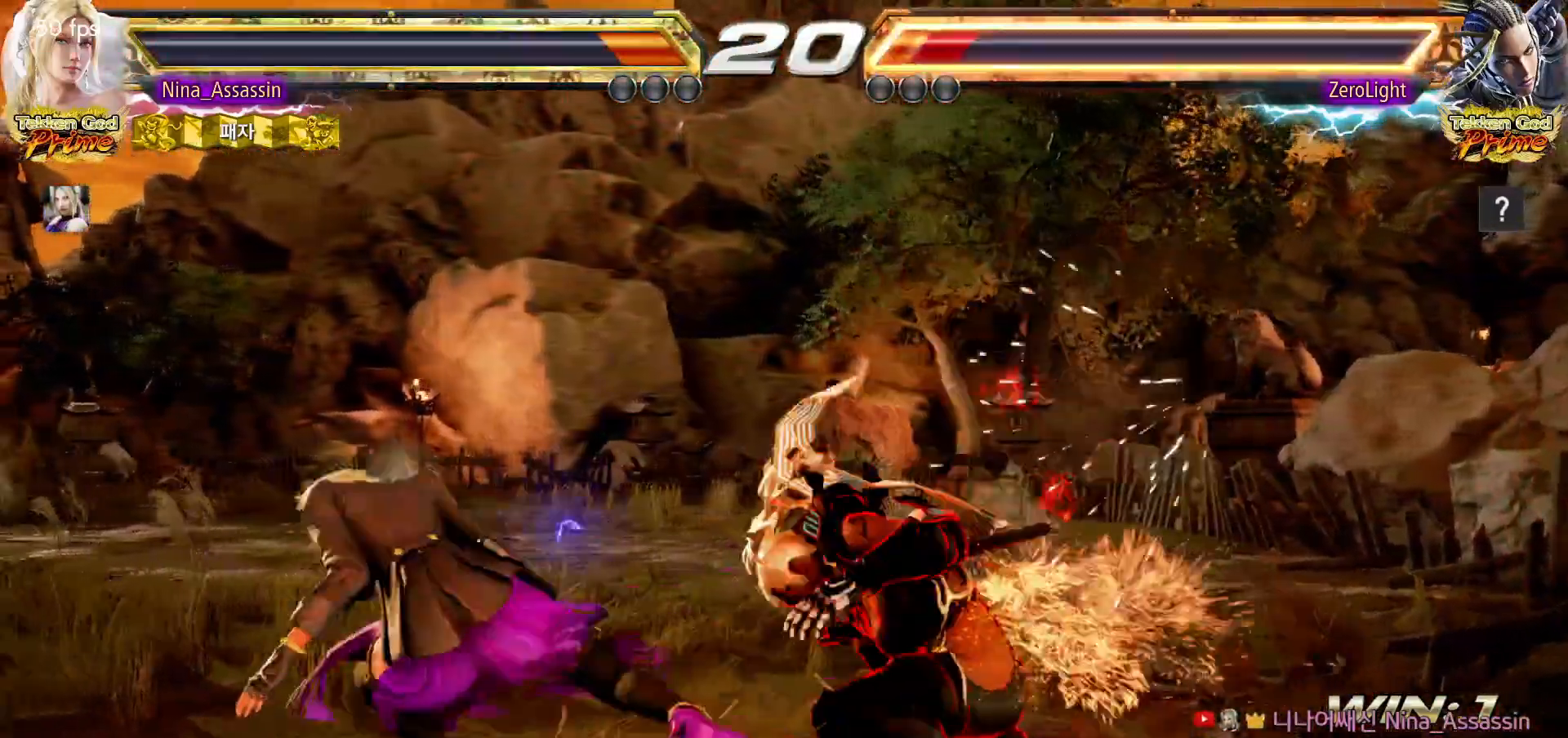
{"dt_ms": 500, "buttons": [], "left_stick": "center"}
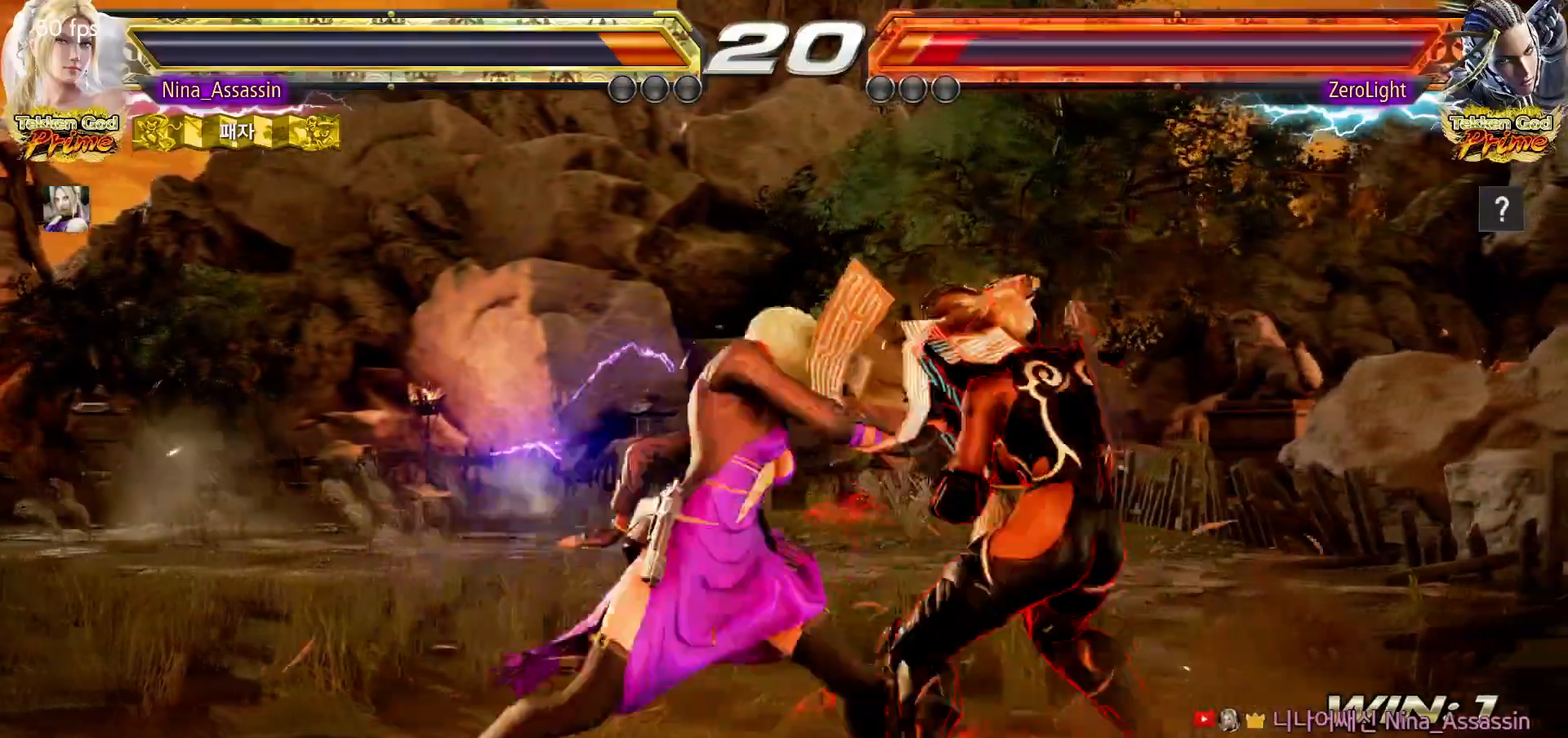
{"dt_ms": 500, "buttons": [], "left_stick": "center", "events": [[350, "SQUARE", "down"], [400, "SQUARE", "up"]]}
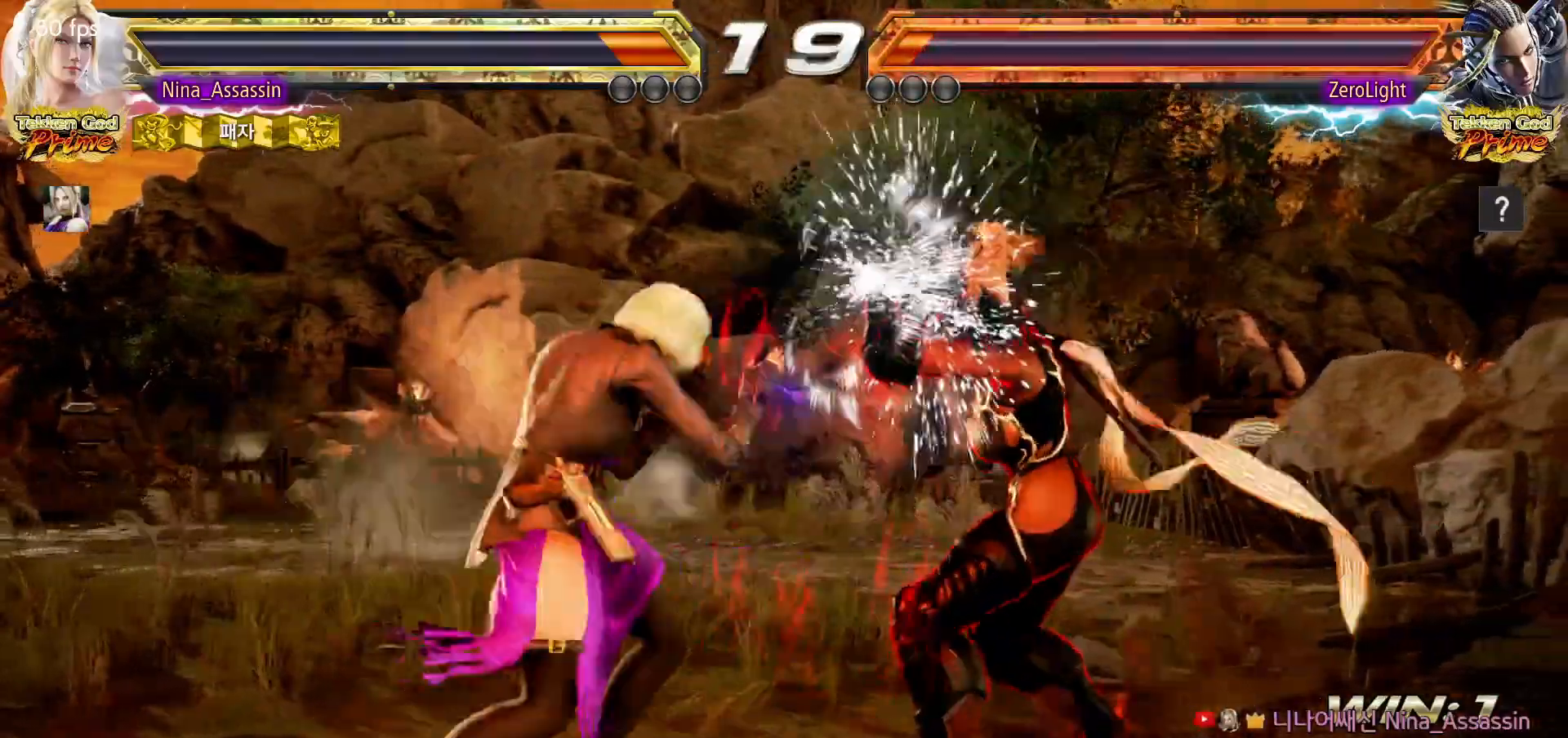
{"dt_ms": 1000, "buttons": ["CROSS"], "left_stick": "center", "events": [[383, "left_stick", "down"], [433, "CROSS", "down"], [483, "CROSS", "up"], [550, "CIRCLE", "down"], [550, "left_stick", "center"], [617, "CIRCLE", "up"], [700, "CROSS", "down"], [783, "CROSS", "up"], [817, "CROSS", "down"], [867, "CROSS", "up"], [900, "CROSS", "down"], [950, "CROSS", "up"], [983, "CROSS", "down"]]}
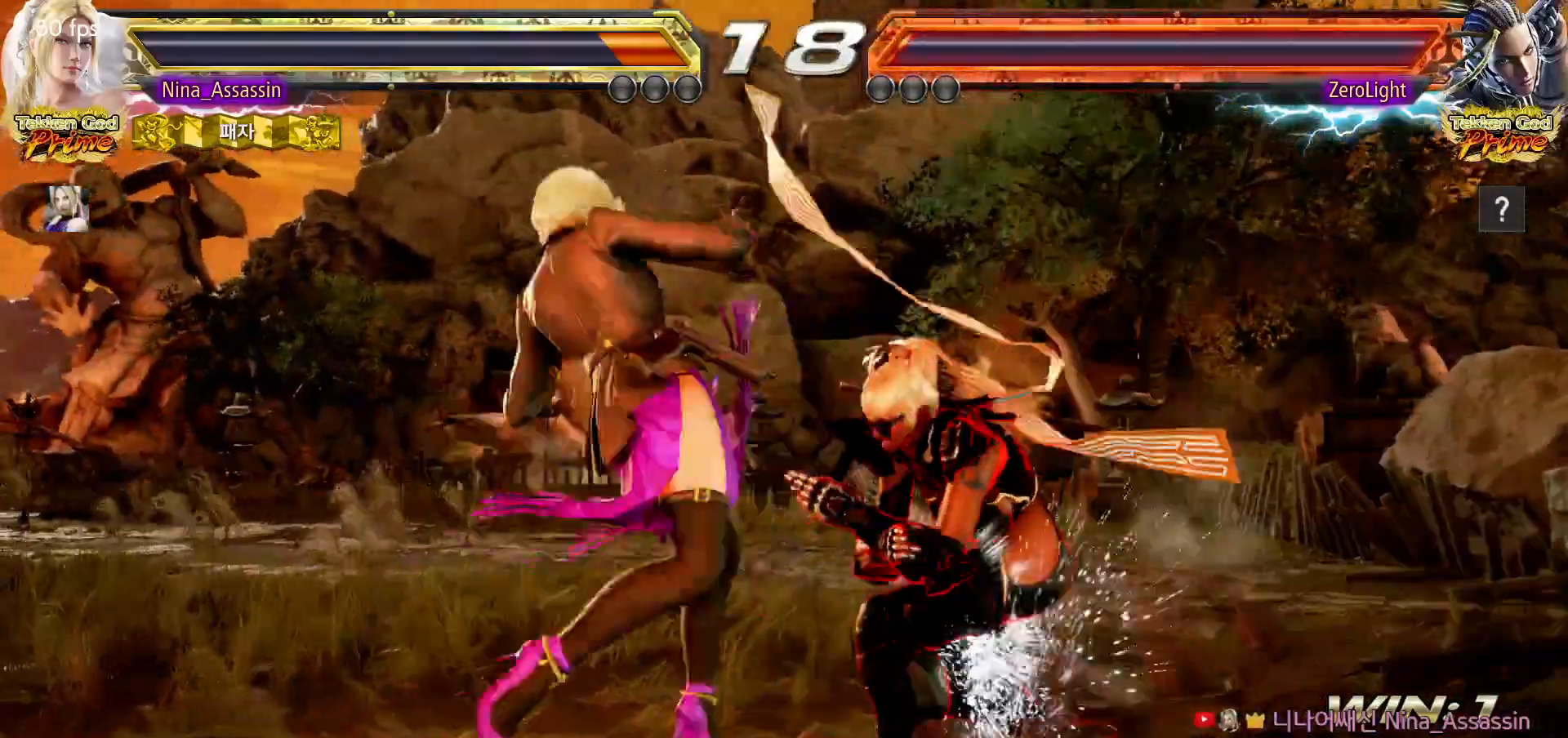
{"dt_ms": 500, "buttons": [], "left_stick": "left", "events": [[33, "CROSS", "up"], [83, "CROSS", "down"], [117, "CROSS", "up"], [150, "CROSS", "down"], [183, "CROSS", "up"], [300, "CROSS", "down"], [333, "CROSS", "up"], [450, "left_stick", "left"]]}